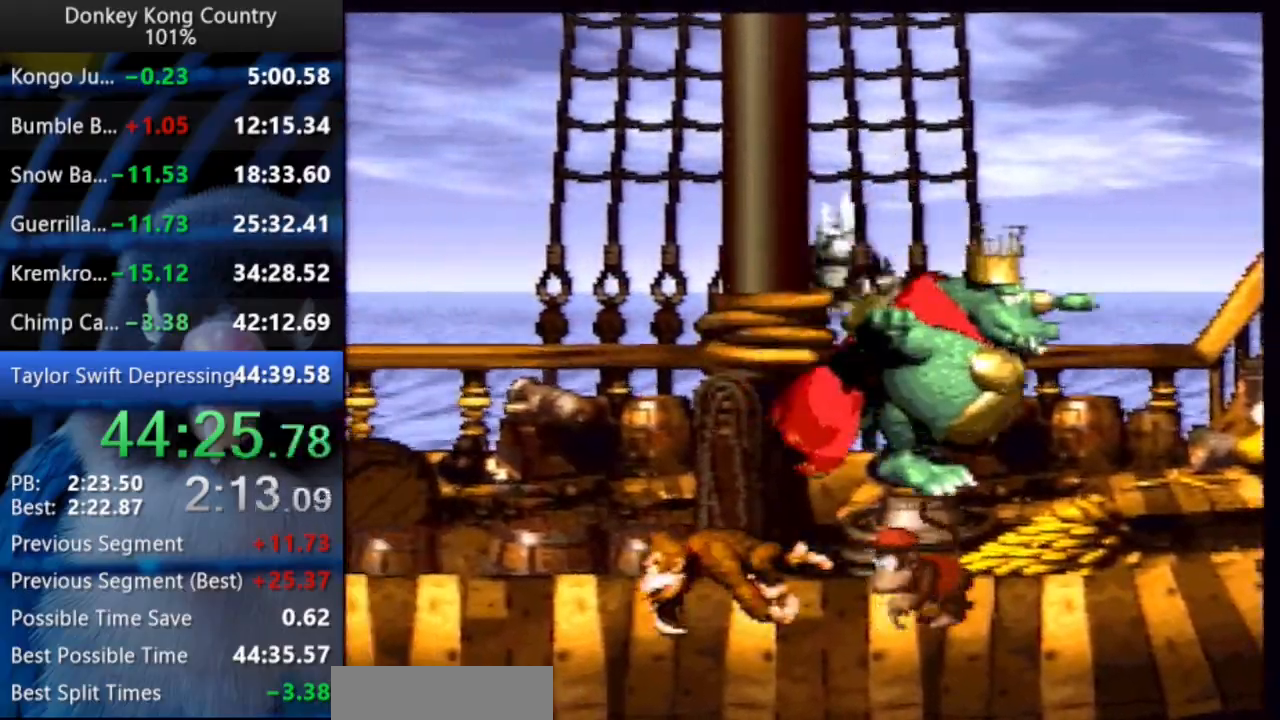
Gameplay with a controller (Nintendo layout); each line is a JSON object with the inputs held at the frame after it. "events" lists button and stick changes between this image and that frame as [ms after this image, input, new state], when the widget could be followed in between. Not read: L3 R3.
{"buttons": ["Y", "DPAD_RIGHT"], "events": [[167, "DPAD_RIGHT", "down"], [367, "DPAD_RIGHT", "up"], [400, "DPAD_RIGHT", "down"], [467, "DPAD_UP", "down"], [483, "DPAD_UP", "up"]]}
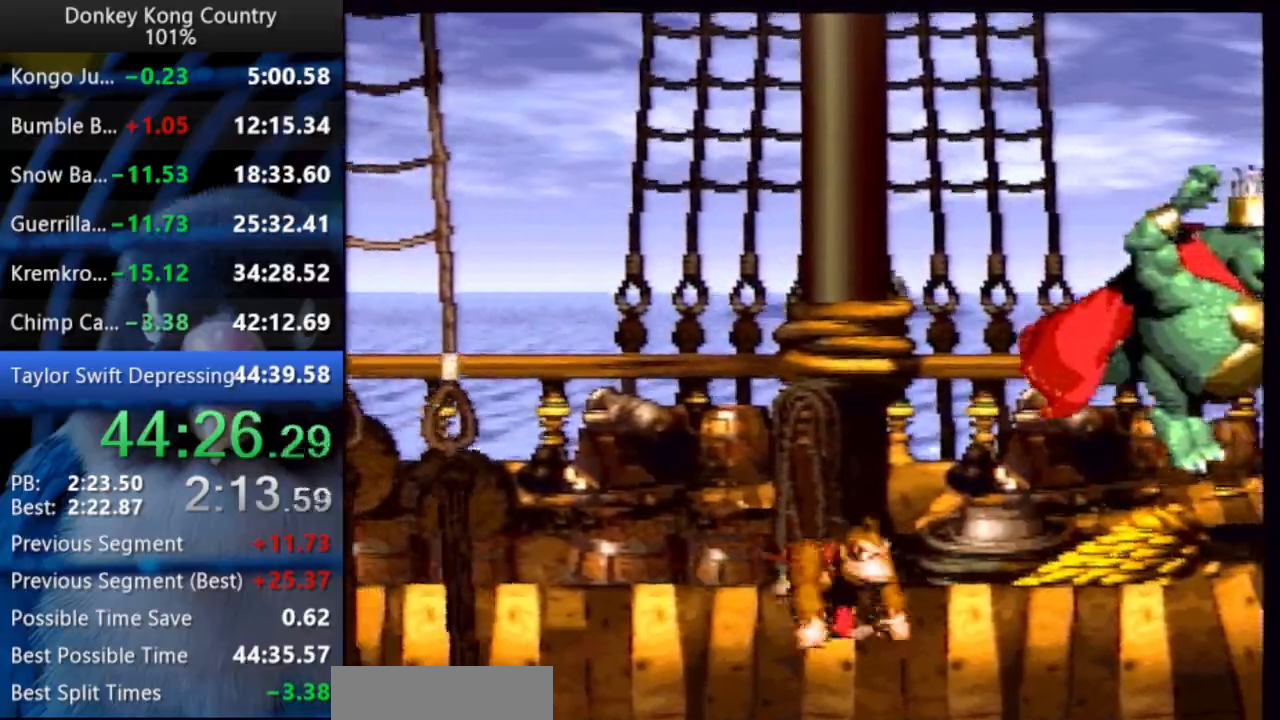
{"buttons": ["Y"], "events": [[250, "DPAD_UP", "down"], [367, "DPAD_UP", "up"], [400, "DPAD_RIGHT", "up"]]}
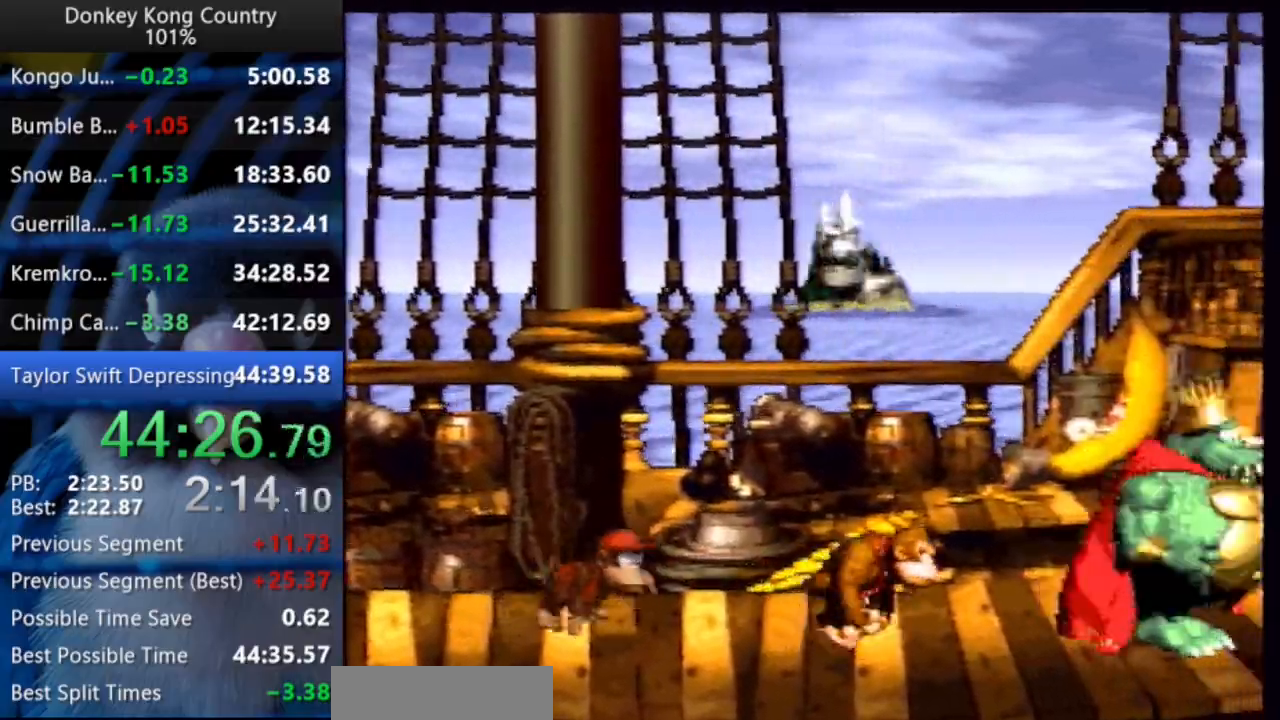
{"buttons": ["Y", "DPAD_UP", "DPAD_LEFT"], "events": [[217, "DPAD_LEFT", "down"], [250, "B", "down"], [250, "DPAD_UP", "down"], [500, "B", "up"]]}
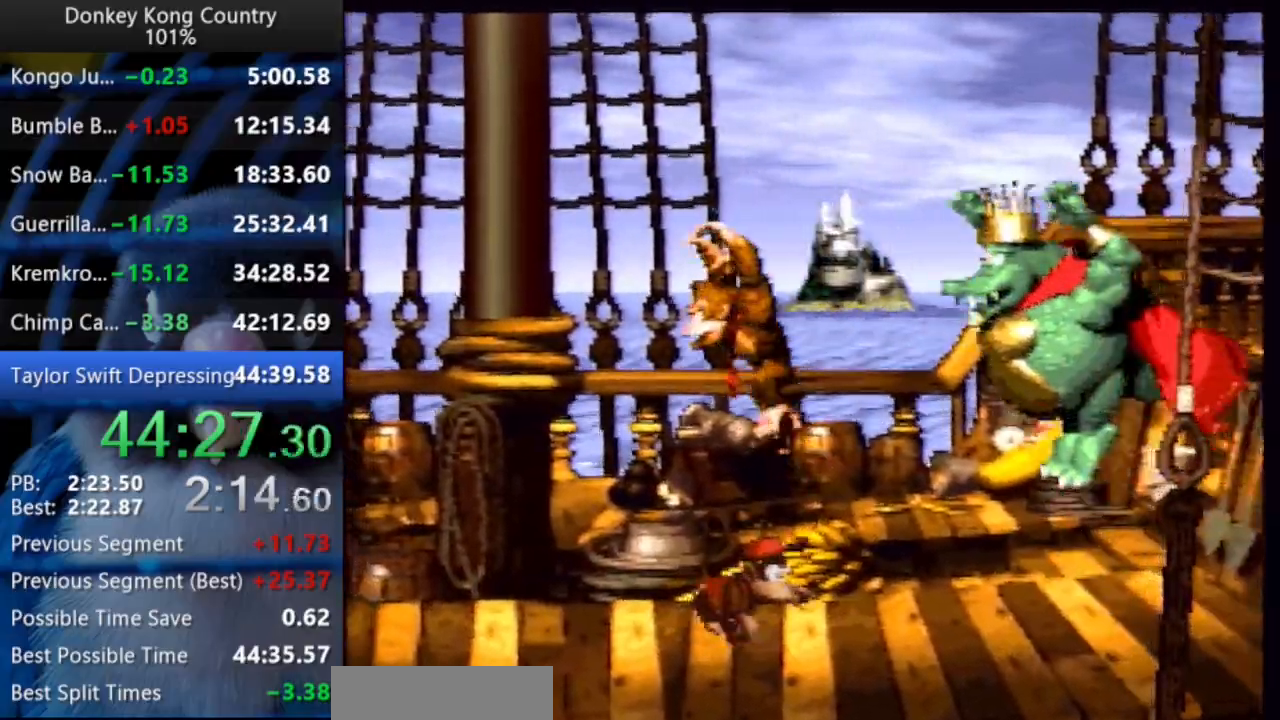
{"buttons": ["B", "Y", "DPAD_UP", "DPAD_LEFT"], "events": [[100, "DPAD_LEFT", "up"], [133, "DPAD_UP", "up"], [467, "DPAD_LEFT", "down"], [483, "B", "down"], [483, "DPAD_UP", "down"]]}
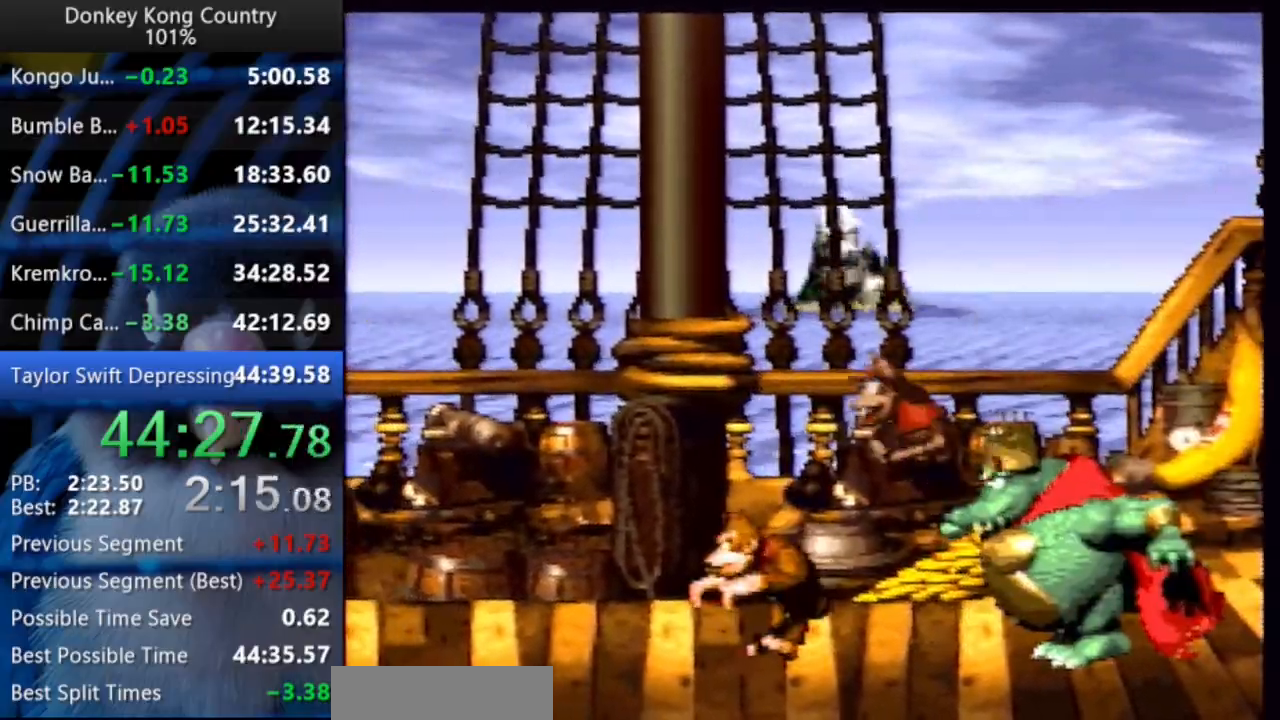
{"buttons": ["Y"], "events": [[167, "B", "up"], [333, "DPAD_LEFT", "up"], [350, "DPAD_UP", "up"]]}
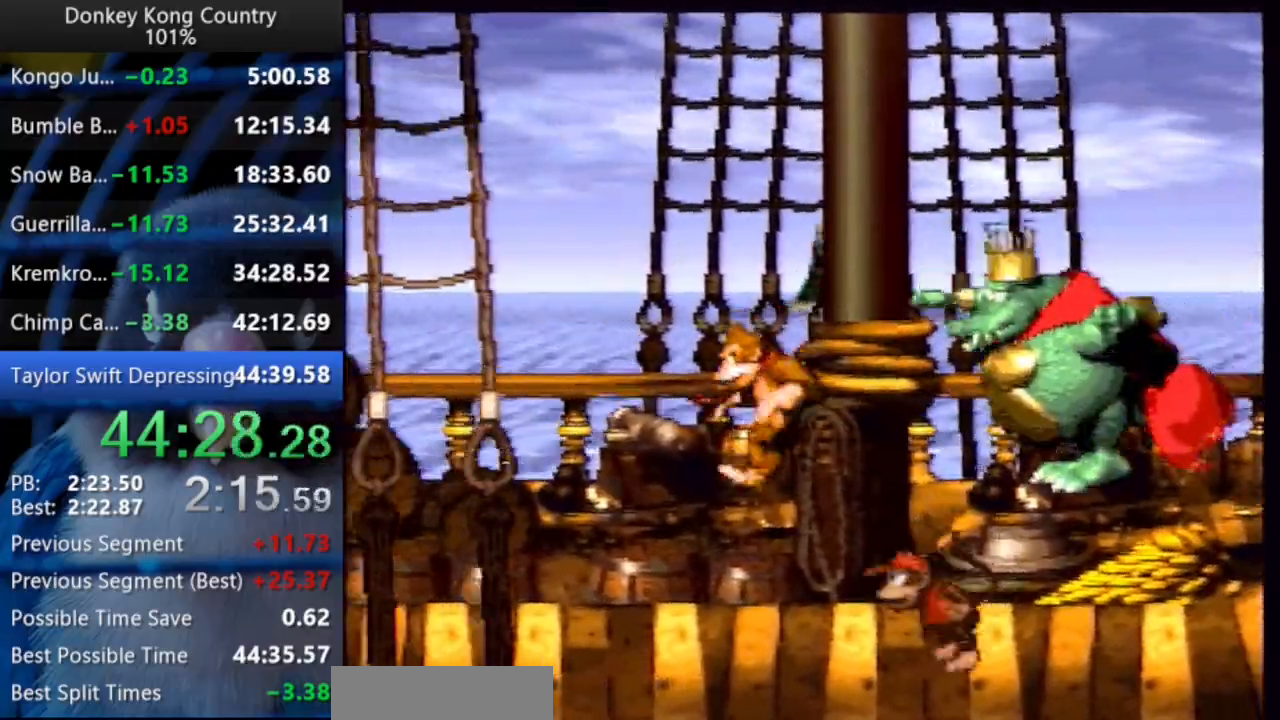
{"buttons": ["Y", "DPAD_UP", "DPAD_LEFT"], "events": [[200, "DPAD_LEFT", "down"], [200, "DPAD_UP", "down"], [217, "B", "down"], [417, "B", "up"]]}